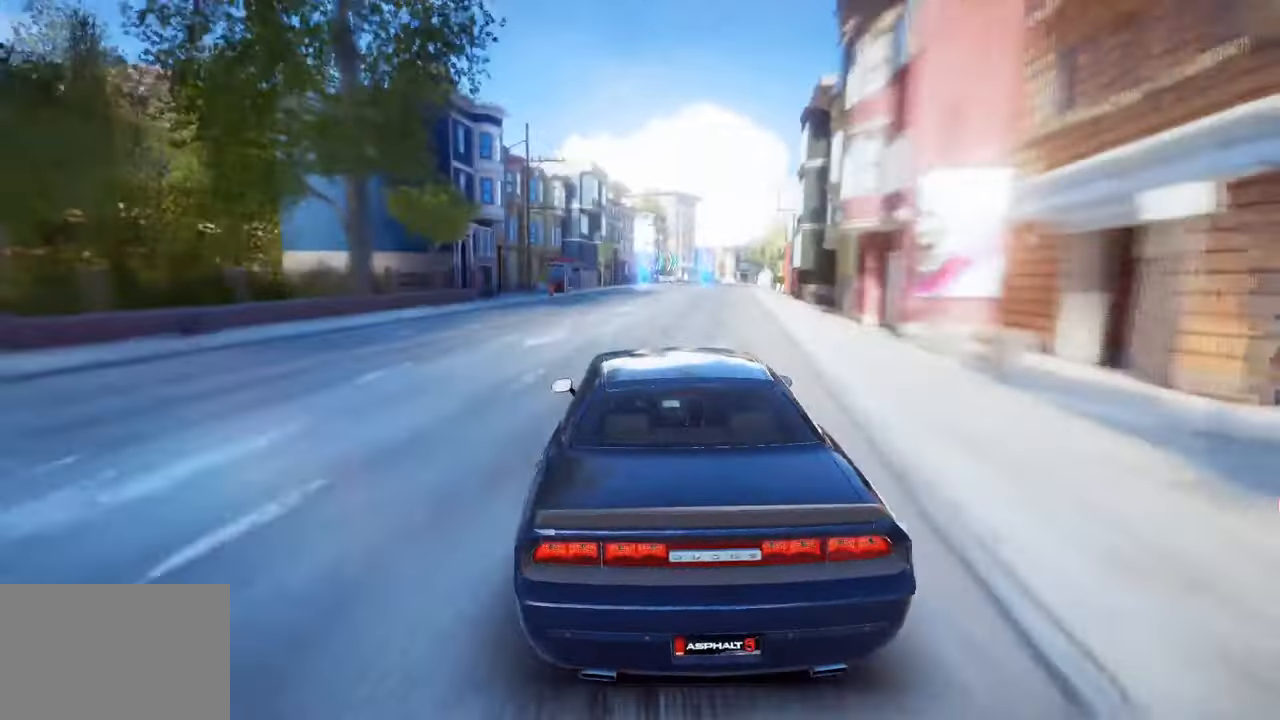
Gameplay with a controller (PlayStation layout); each line is a JSON object with the inputs held at the frame after it. "events" lists button and stick changes between this image and that frame as [ms after this image, input, new state], when the widget could be followed in between.
{"buttons": [], "left_stick": "center", "right_stick": "center", "events": []}
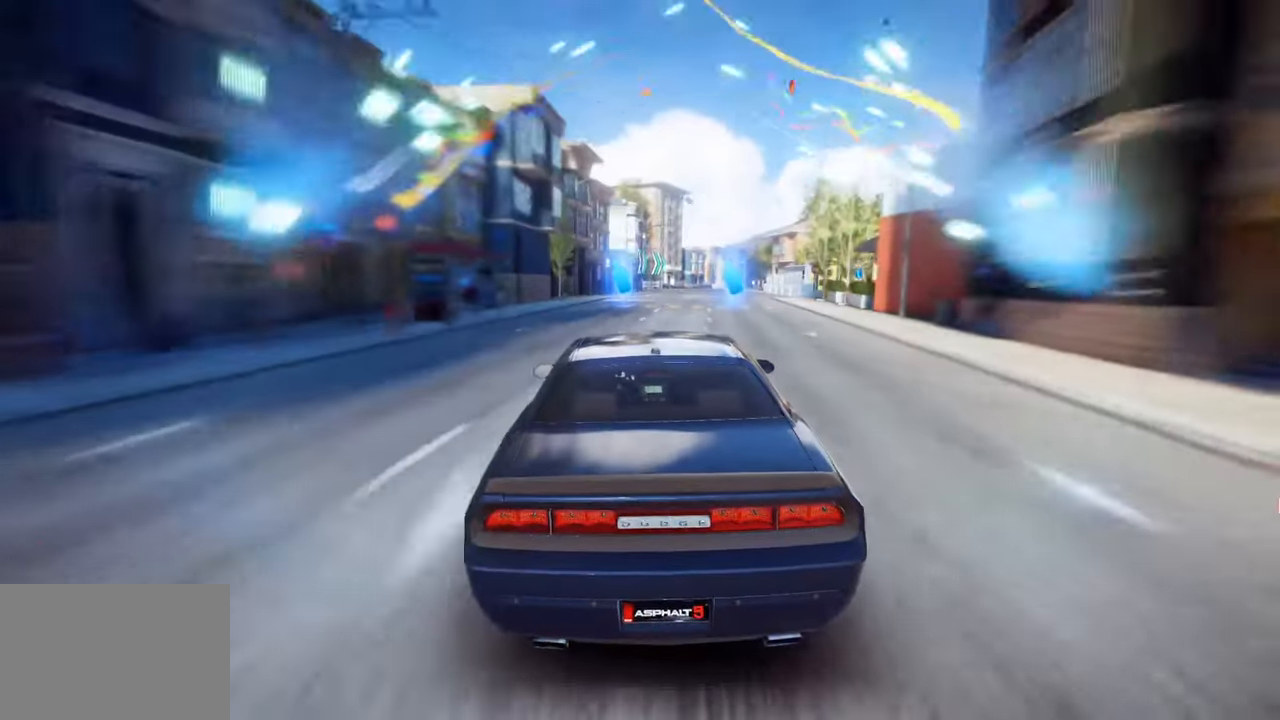
{"buttons": [], "left_stick": "center", "right_stick": "center", "events": []}
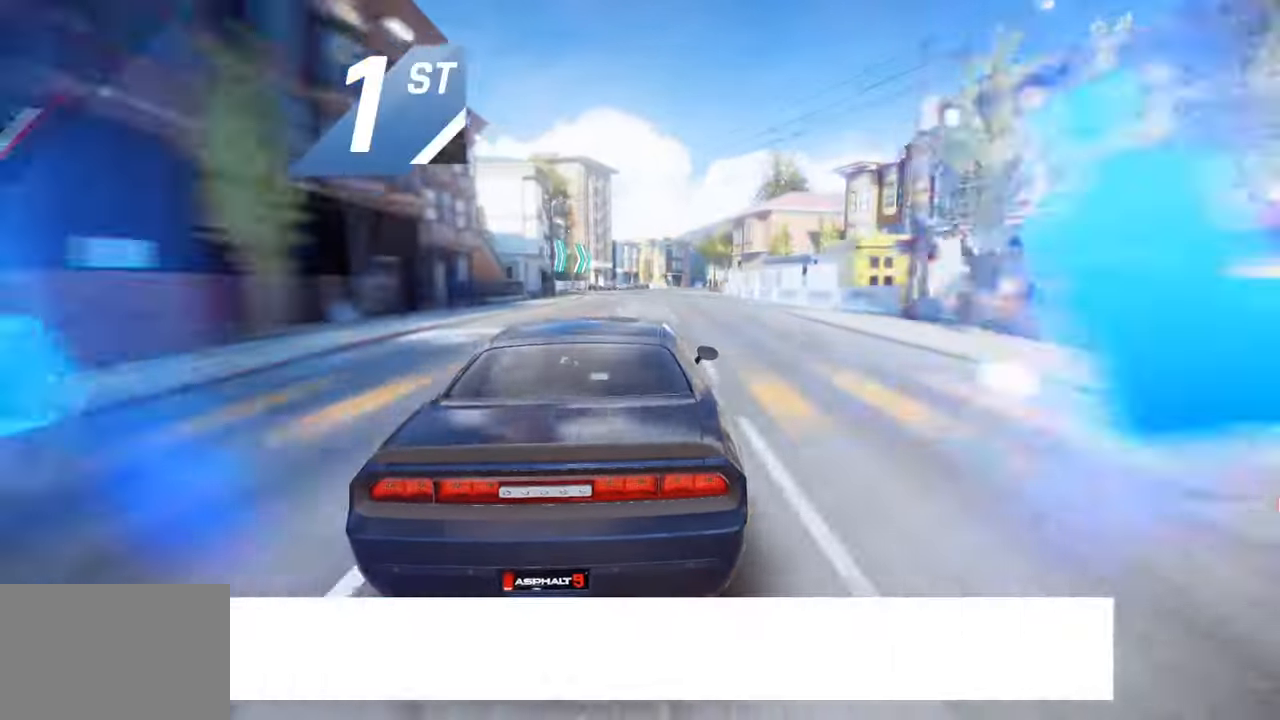
{"buttons": [], "left_stick": "center", "right_stick": "center", "events": []}
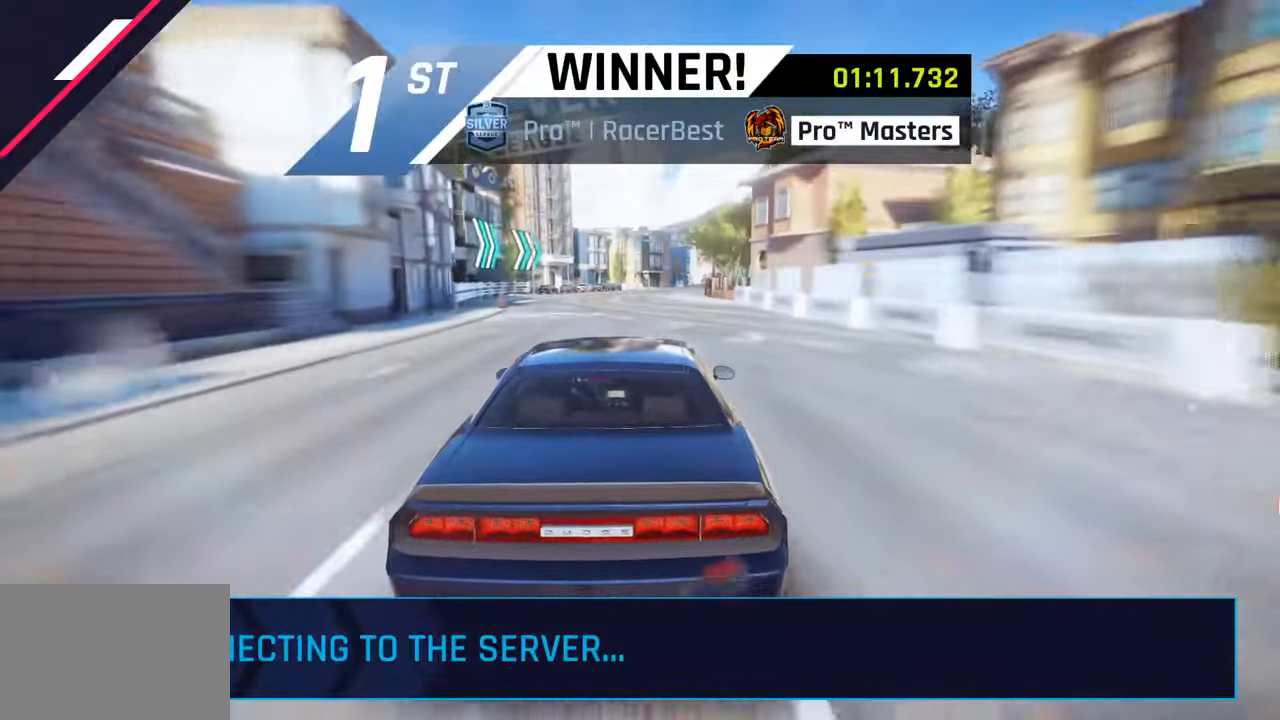
{"buttons": [], "left_stick": "center", "right_stick": "center", "events": []}
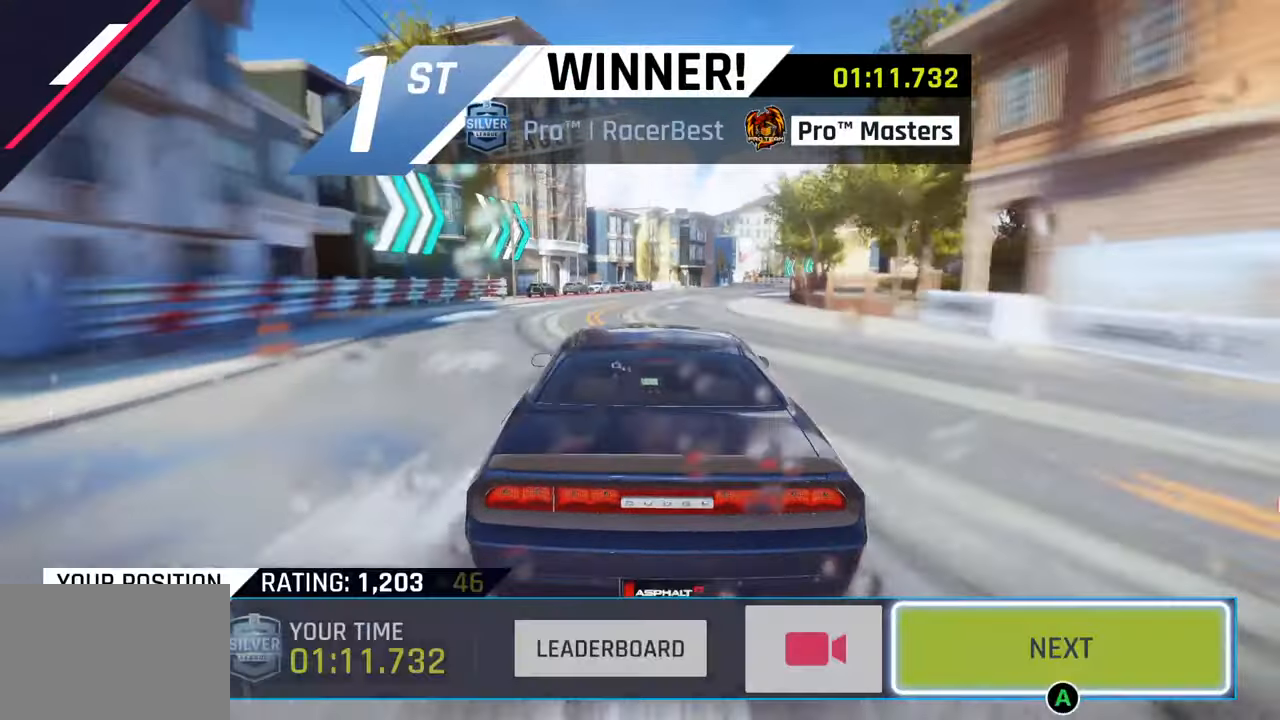
{"buttons": [], "left_stick": "center", "right_stick": "center", "events": []}
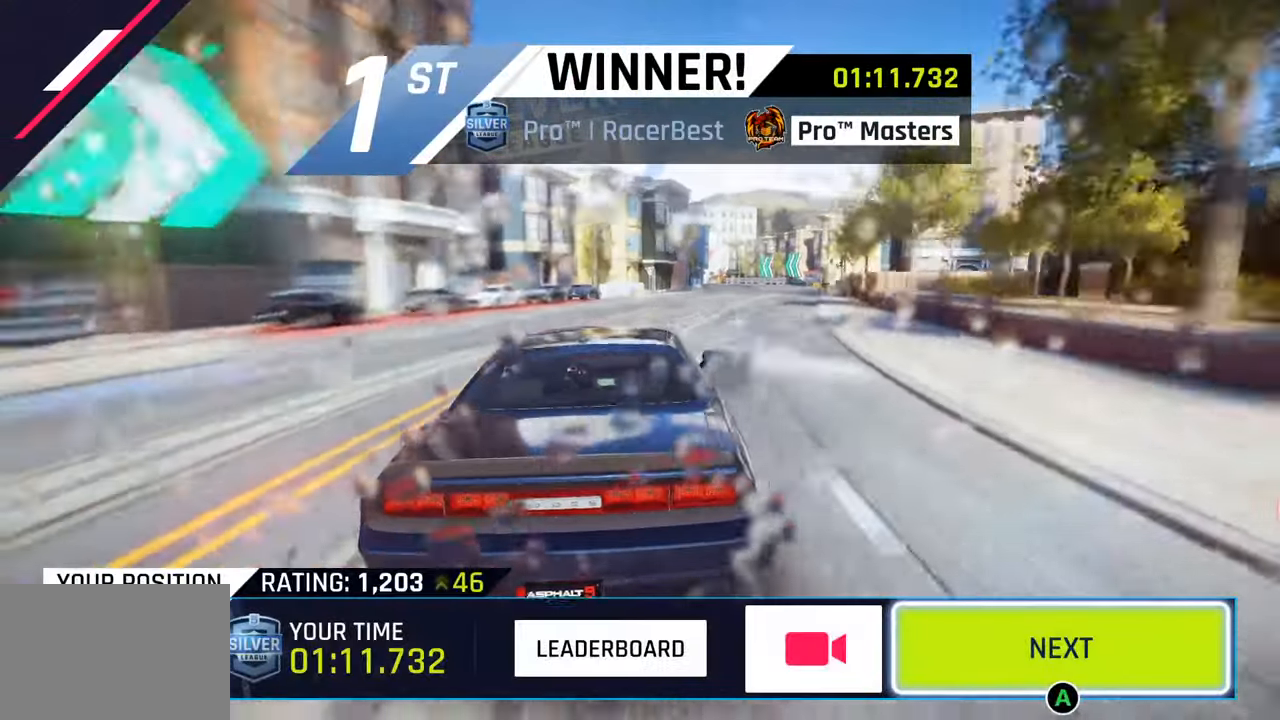
{"buttons": [], "left_stick": "center", "right_stick": "center", "events": []}
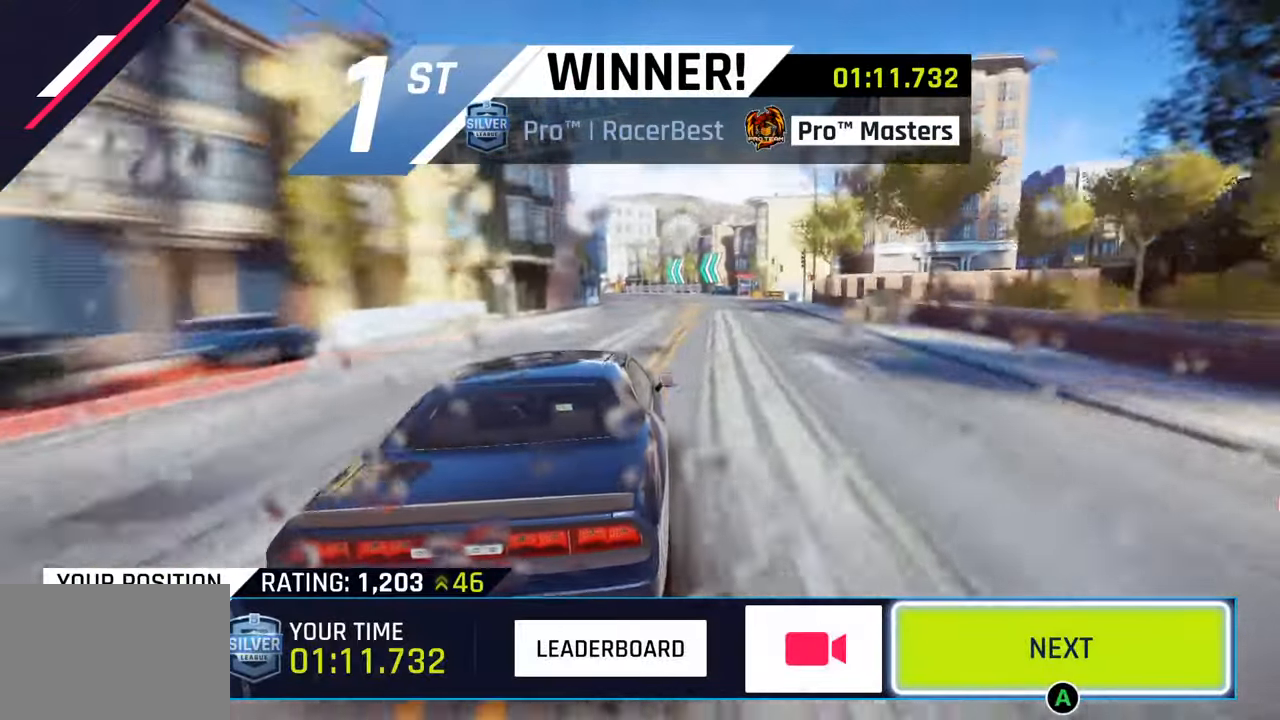
{"buttons": [], "left_stick": "center", "right_stick": "center", "events": [[333, "CIRCLE", "down"], [450, "CIRCLE", "up"]]}
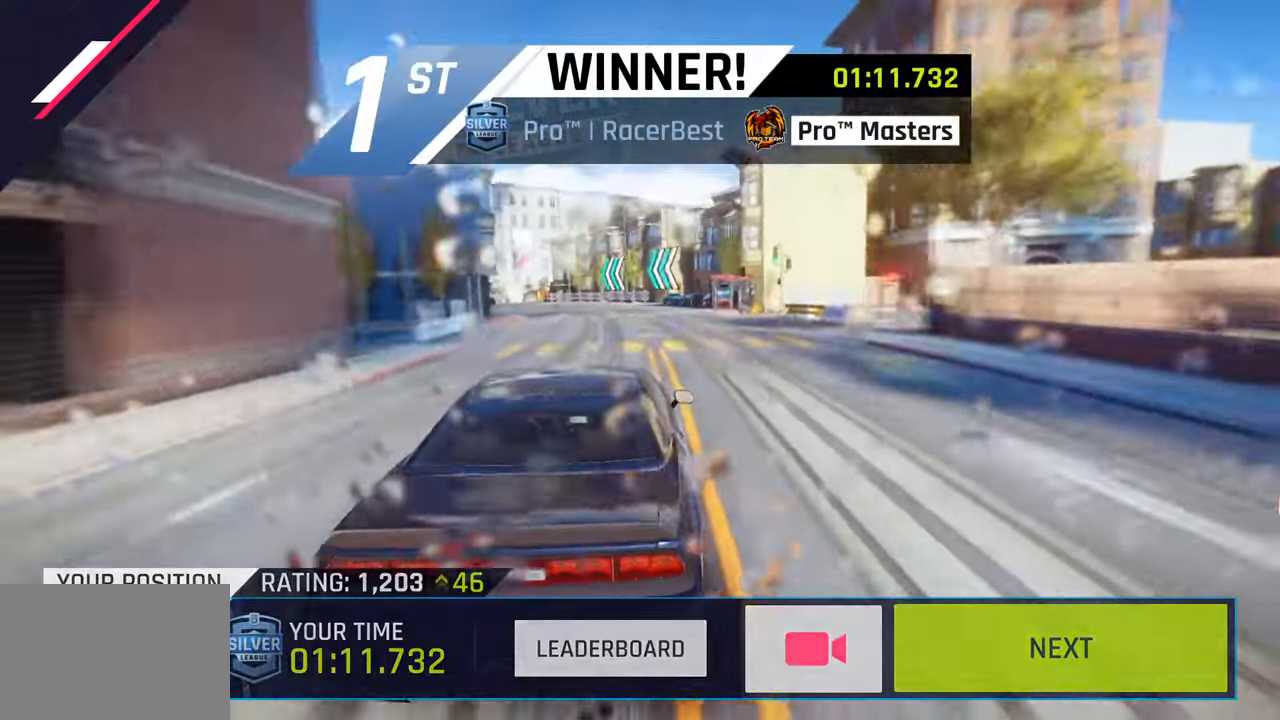
{"buttons": [], "left_stick": "center", "right_stick": "center", "events": [[50, "CIRCLE", "down"], [167, "CIRCLE", "up"], [267, "CIRCLE", "down"], [400, "CIRCLE", "up"]]}
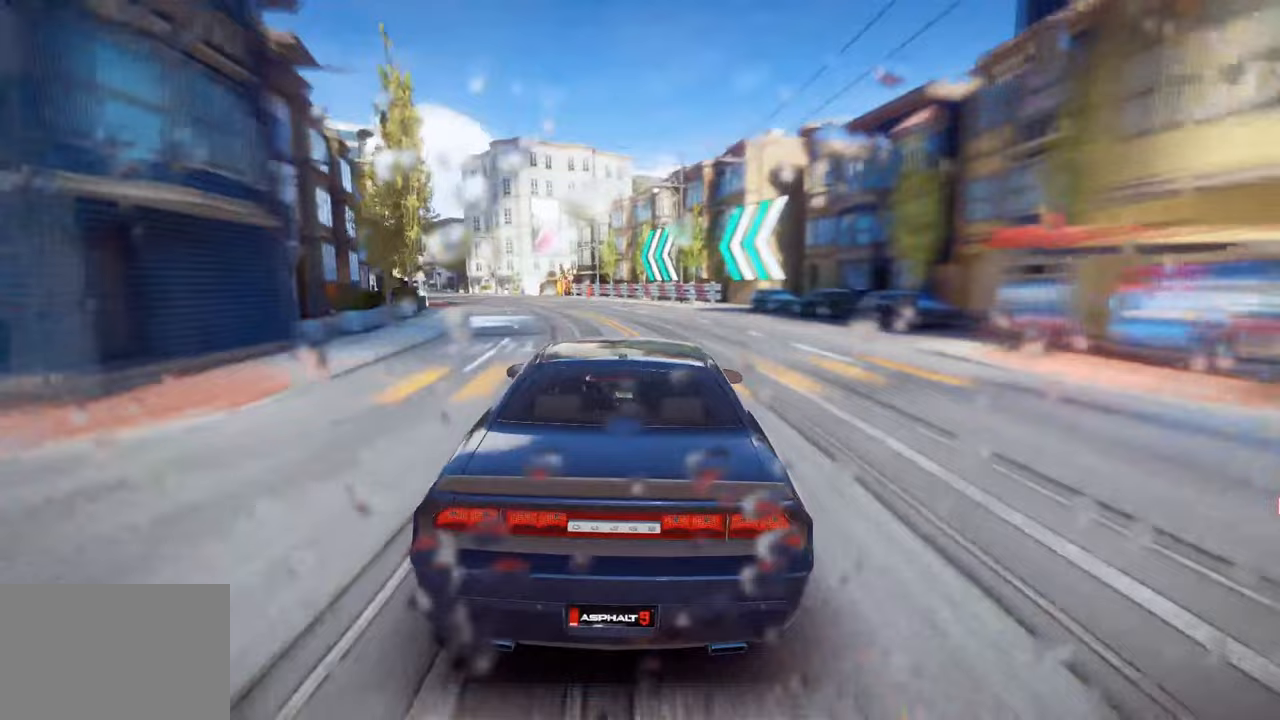
{"buttons": ["CIRCLE"], "left_stick": "center", "right_stick": "center", "events": [[117, "CIRCLE", "down"], [283, "CIRCLE", "up"], [400, "CIRCLE", "down"]]}
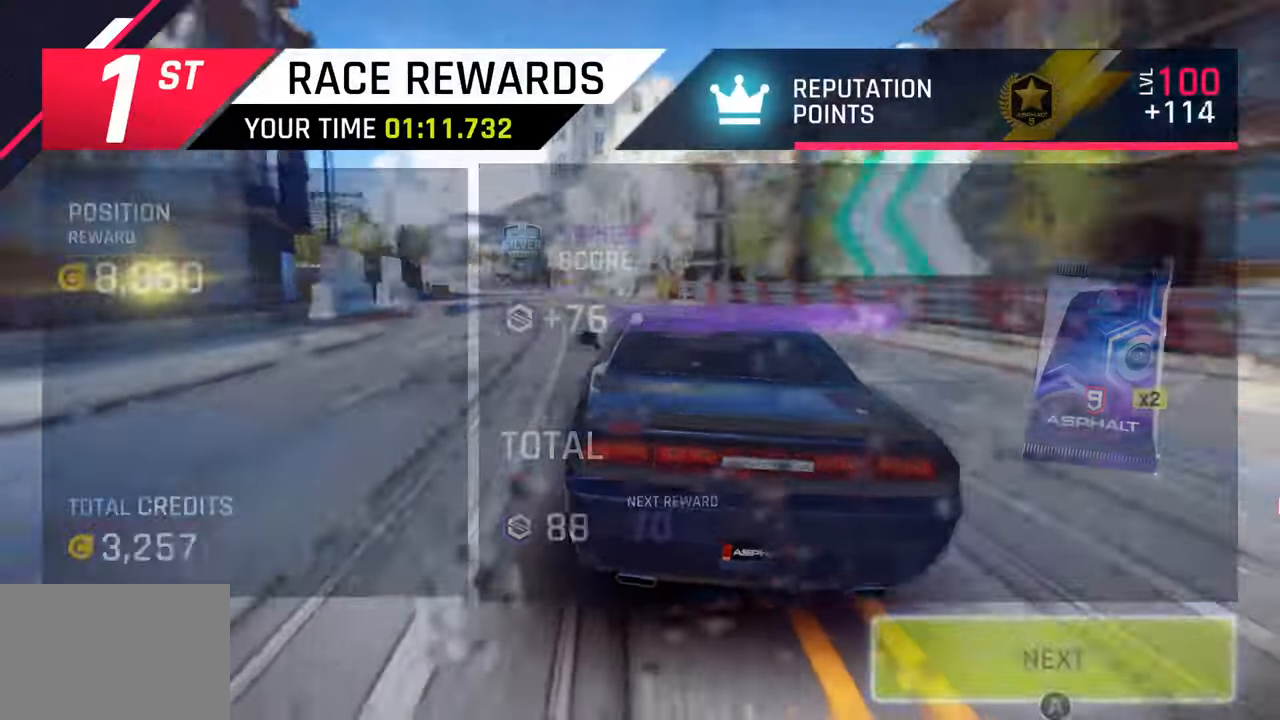
{"buttons": [], "left_stick": "center", "right_stick": "center", "events": [[33, "CIRCLE", "up"], [150, "CIRCLE", "down"], [283, "CIRCLE", "up"], [367, "CIRCLE", "down"], [500, "CIRCLE", "up"]]}
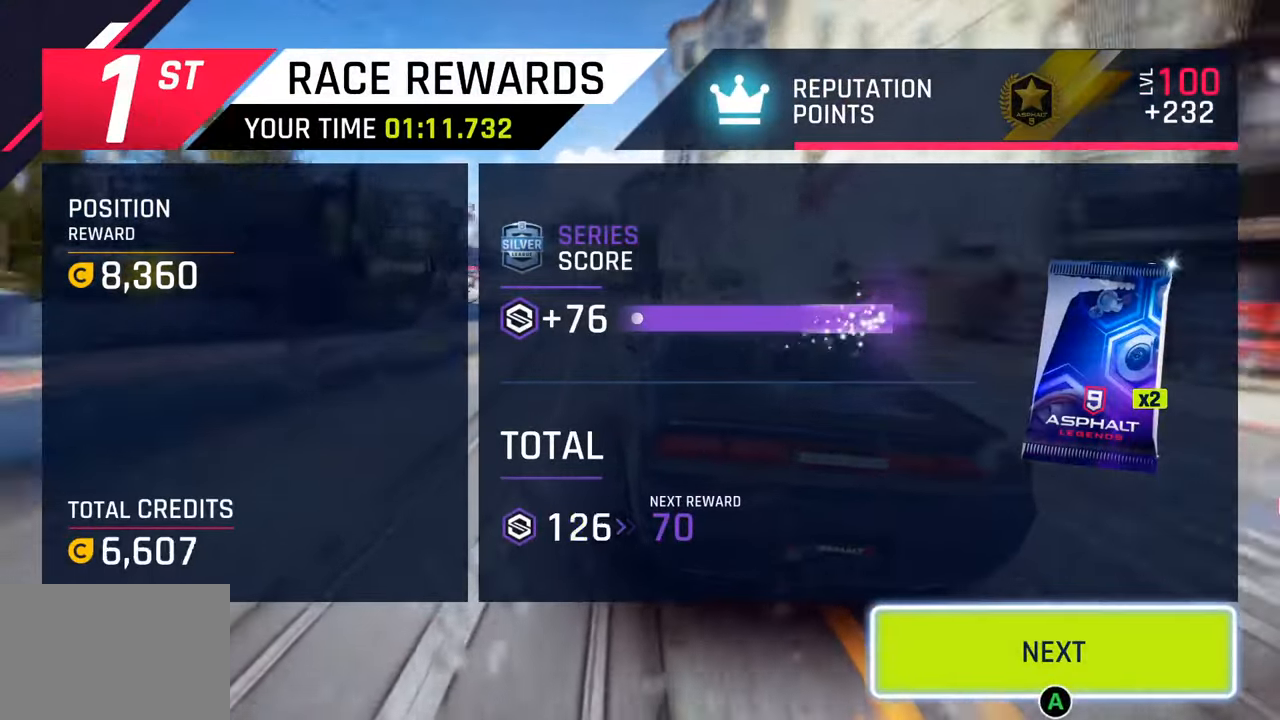
{"buttons": [], "left_stick": "center", "right_stick": "center", "events": [[83, "CIRCLE", "down"], [217, "CIRCLE", "up"], [300, "CIRCLE", "down"], [433, "CIRCLE", "up"]]}
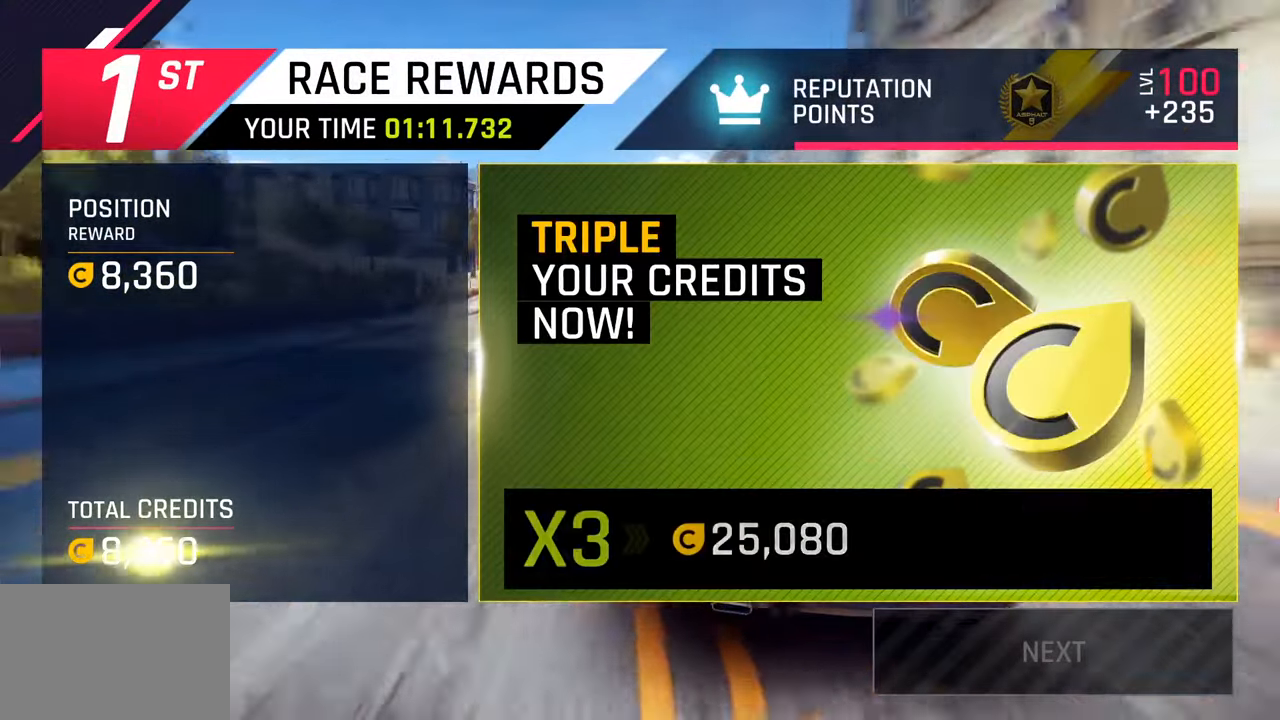
{"buttons": [], "left_stick": "center", "right_stick": "center", "events": []}
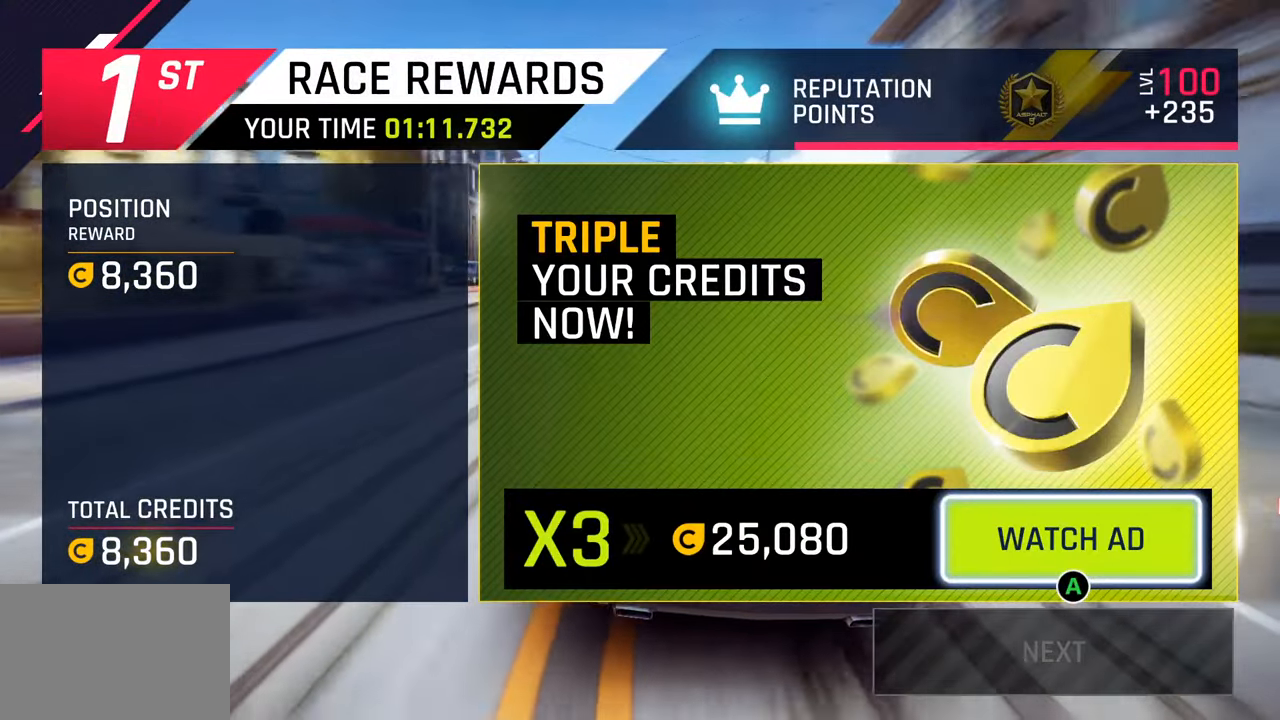
{"buttons": [], "left_stick": "center", "right_stick": "center", "events": []}
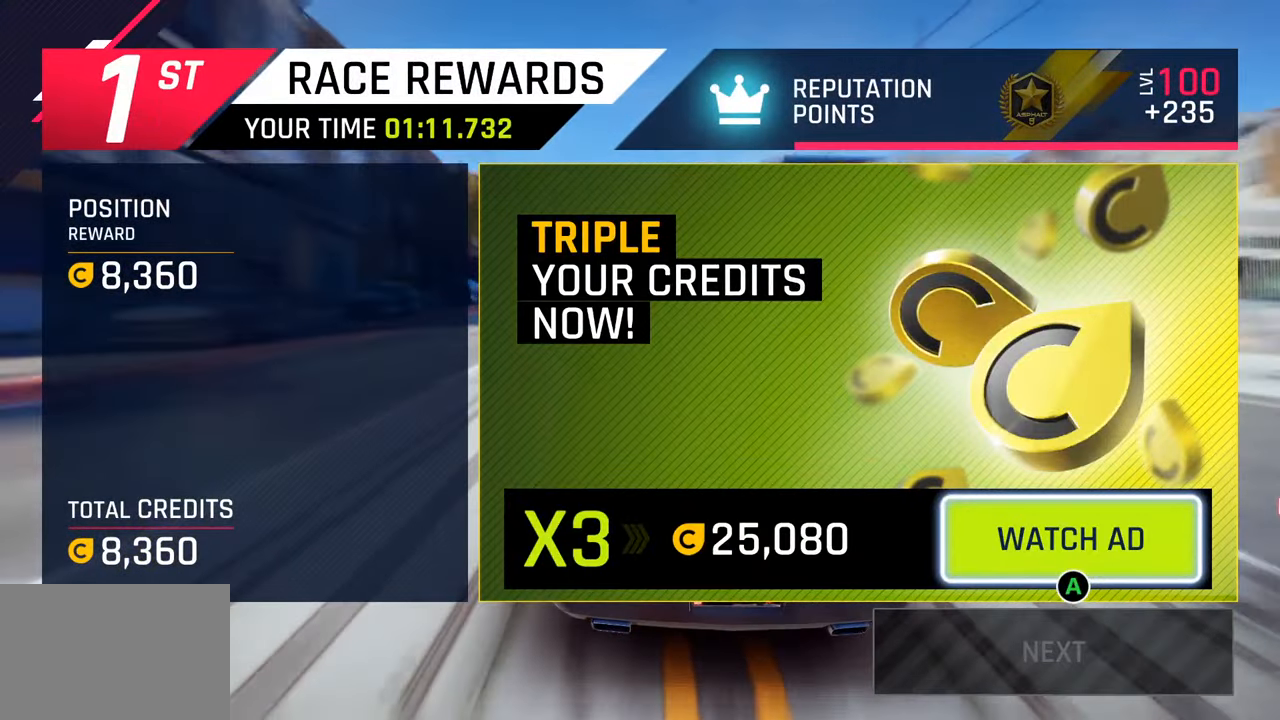
{"buttons": [], "left_stick": "center", "right_stick": "center", "events": []}
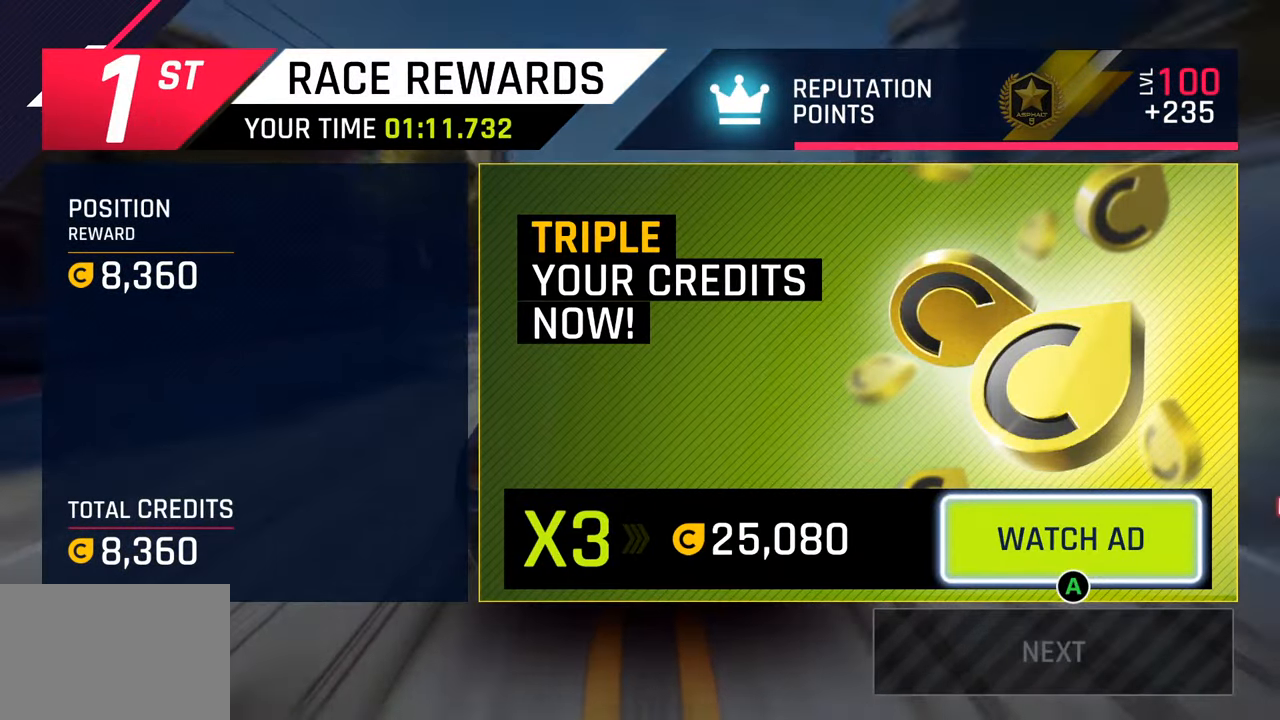
{"buttons": [], "left_stick": "center", "right_stick": "center", "events": []}
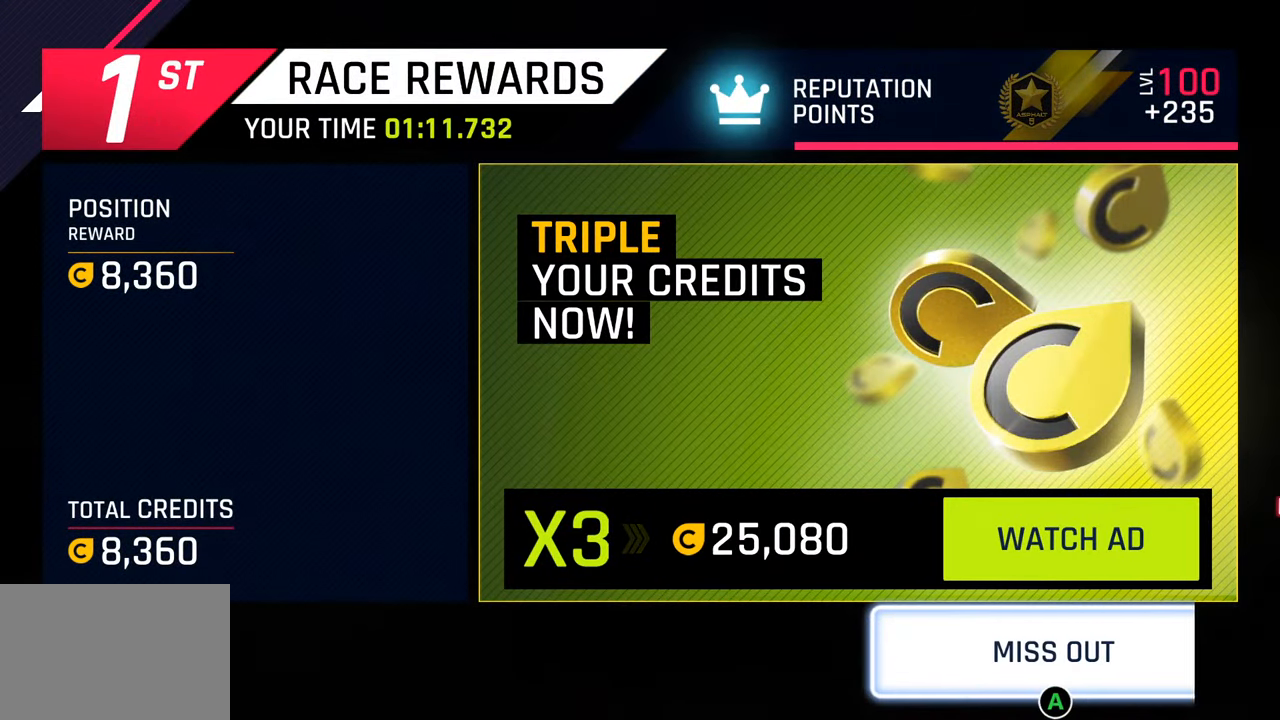
{"buttons": [], "left_stick": "center", "right_stick": "center", "events": []}
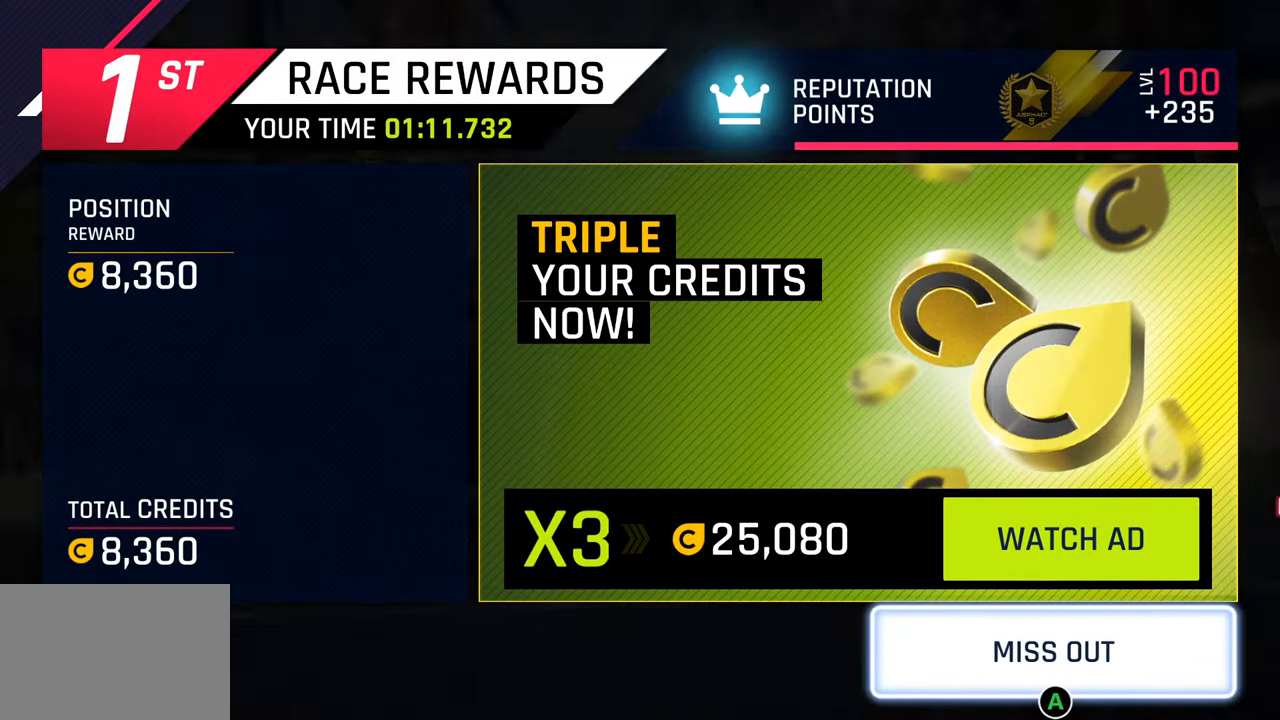
{"buttons": [], "left_stick": "center", "right_stick": "center", "events": [[333, "CROSS", "down"], [433, "CROSS", "up"]]}
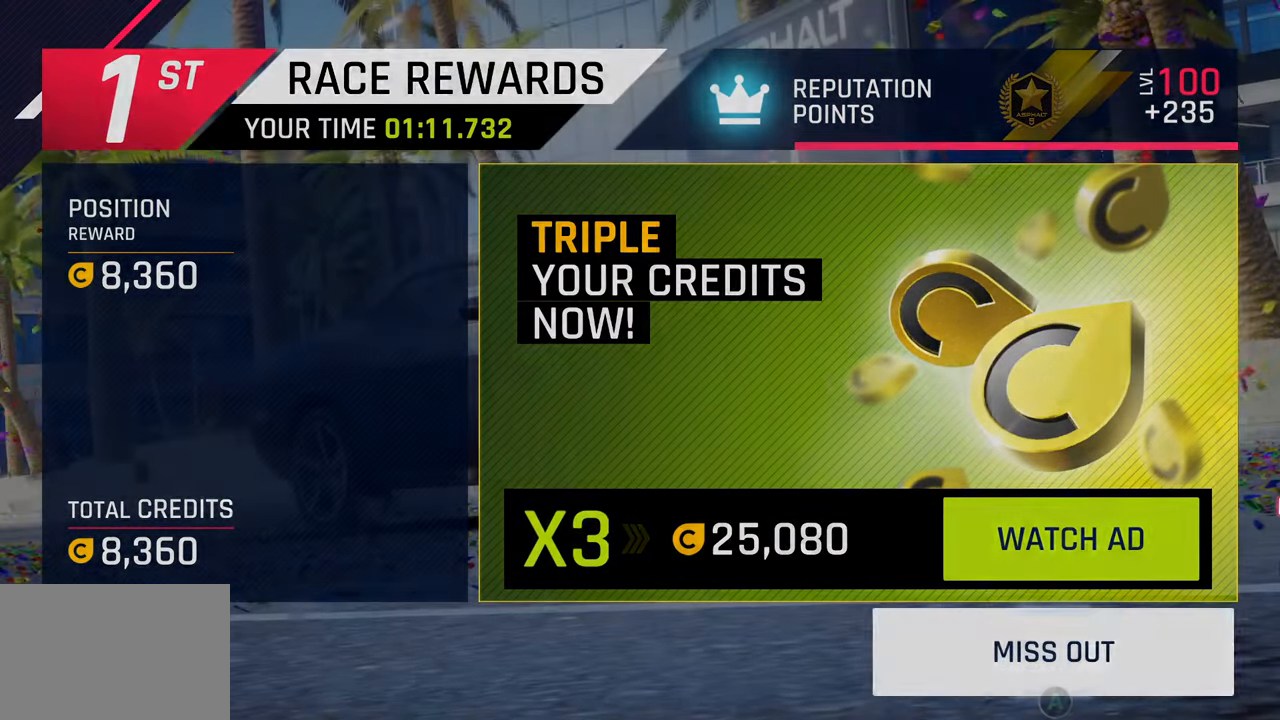
{"buttons": [], "left_stick": "center", "right_stick": "center", "events": []}
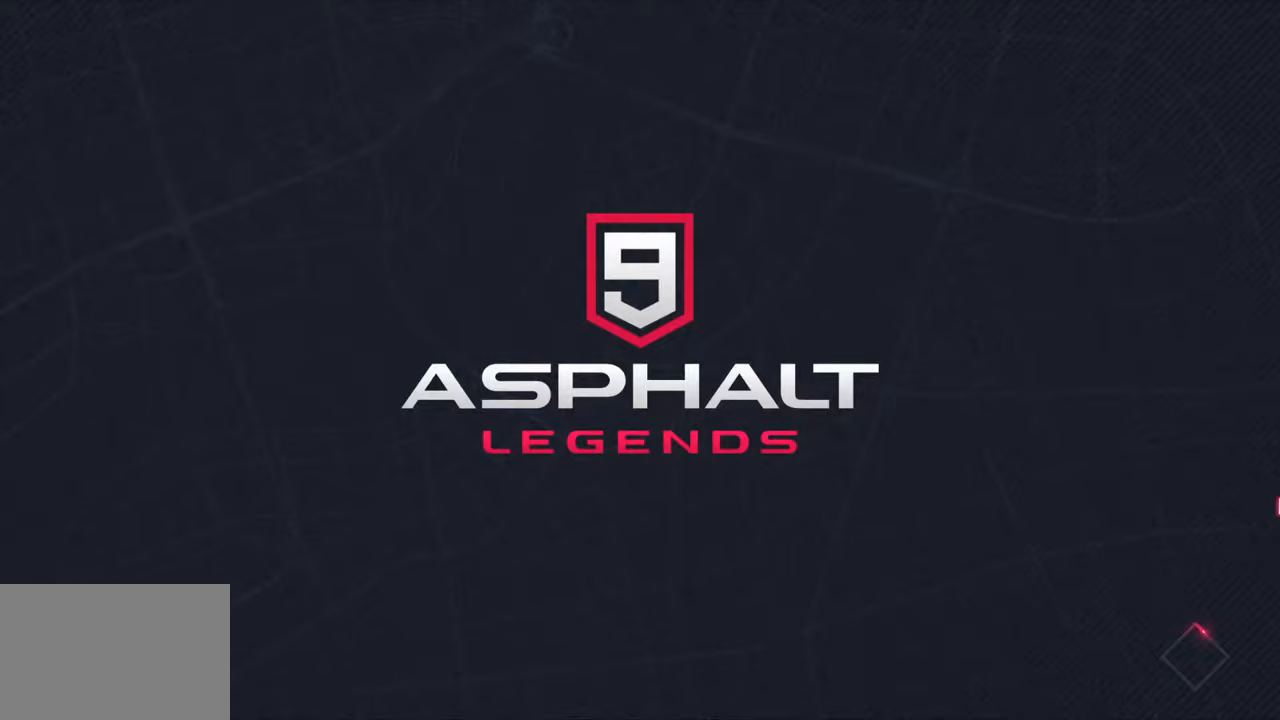
{"buttons": [], "left_stick": "center", "right_stick": "center", "events": []}
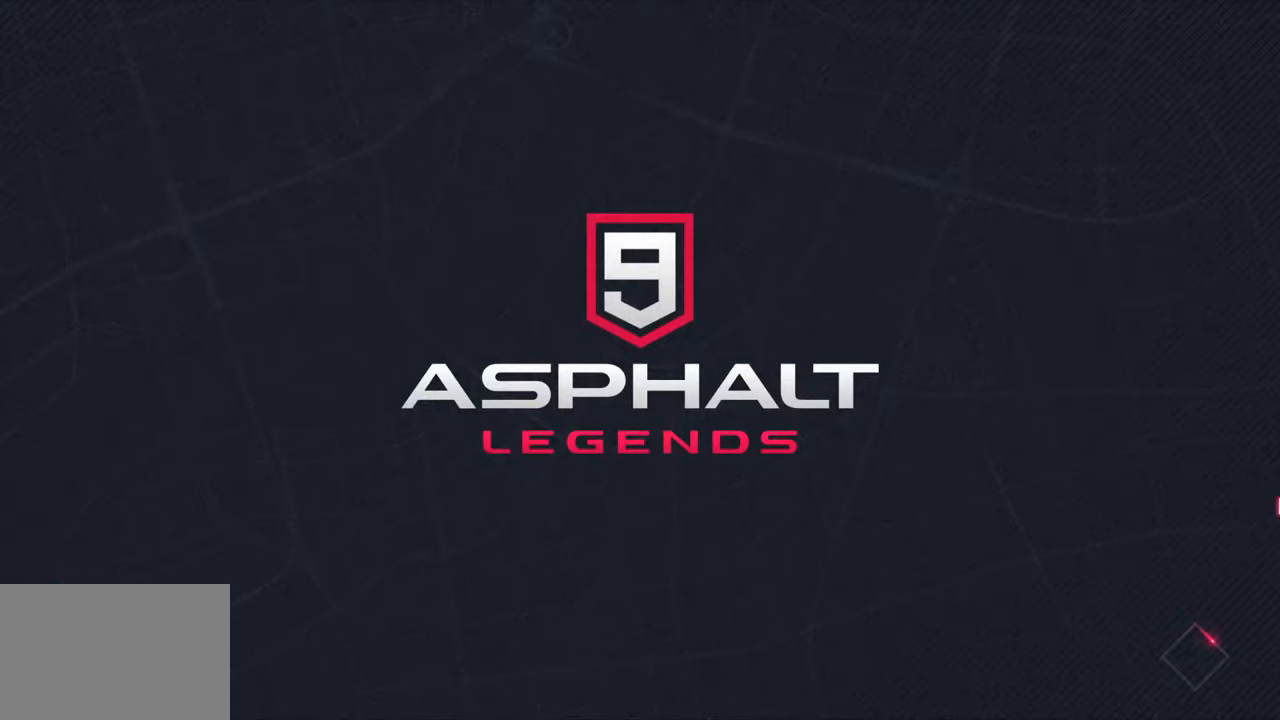
{"buttons": [], "left_stick": "center", "right_stick": "center", "events": []}
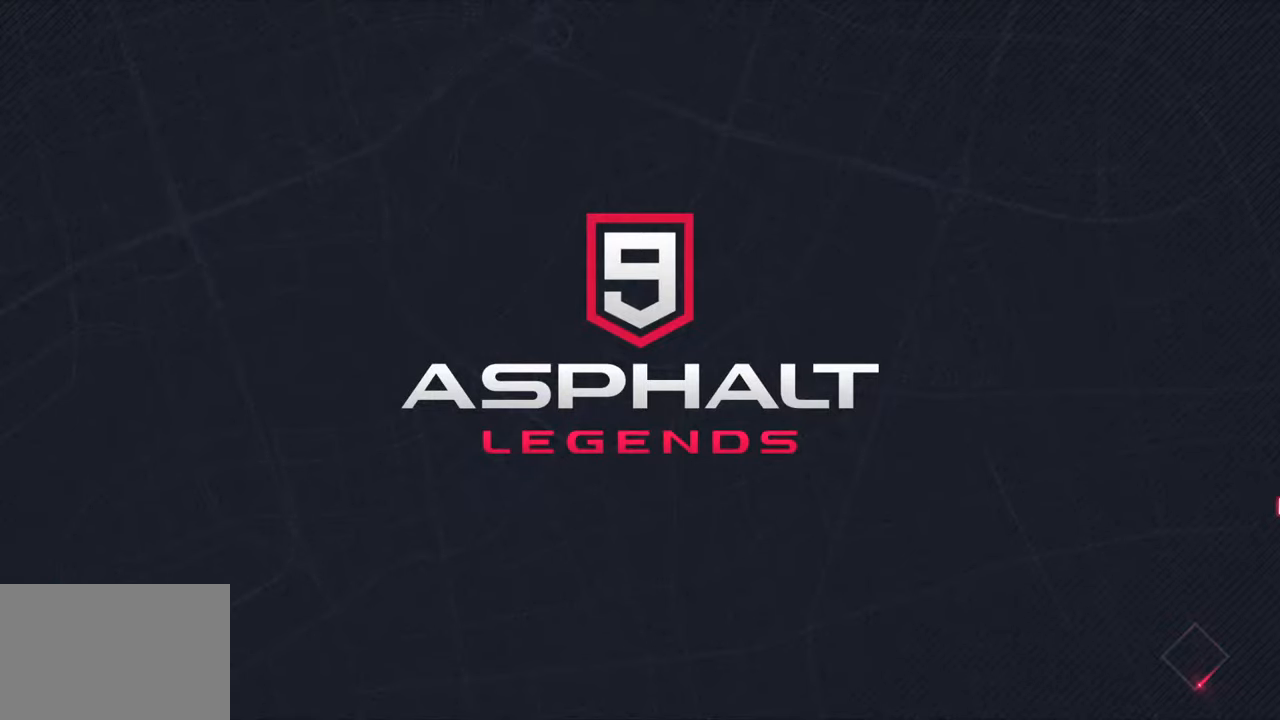
{"buttons": [], "left_stick": "center", "right_stick": "center", "events": []}
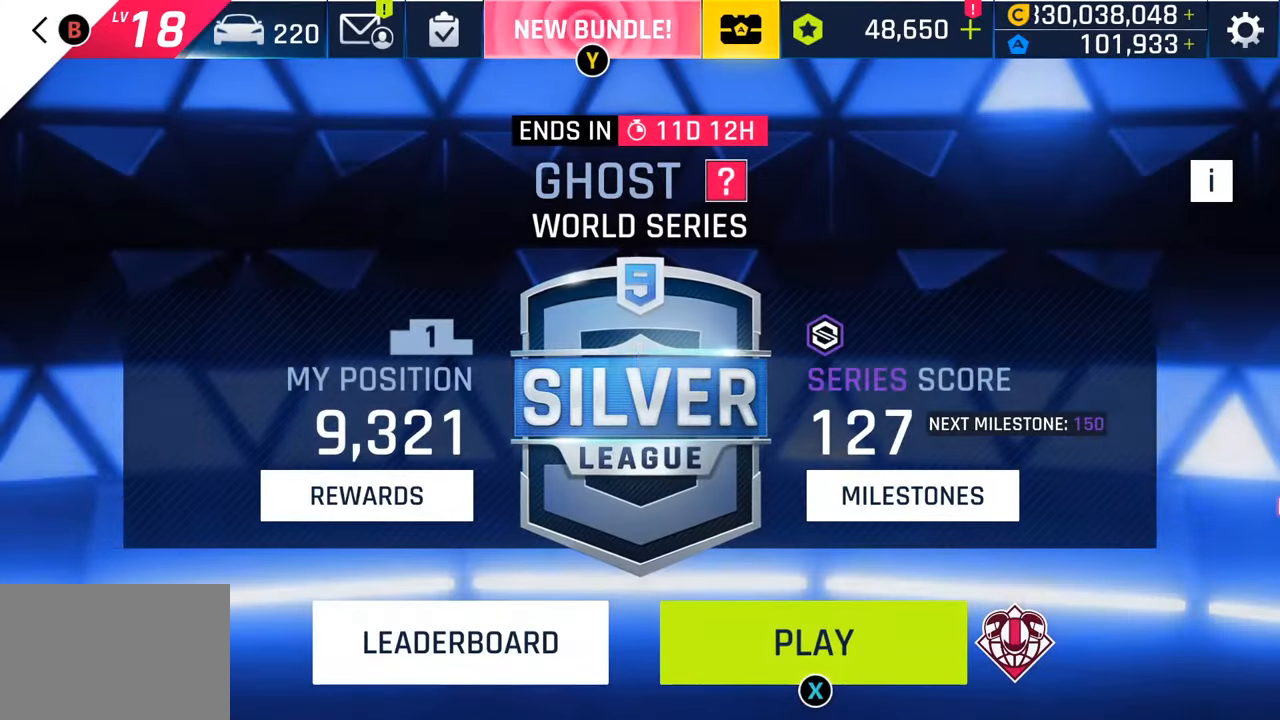
{"buttons": [], "left_stick": "center", "right_stick": "center", "events": [[217, "SQUARE", "down"], [350, "SQUARE", "up"]]}
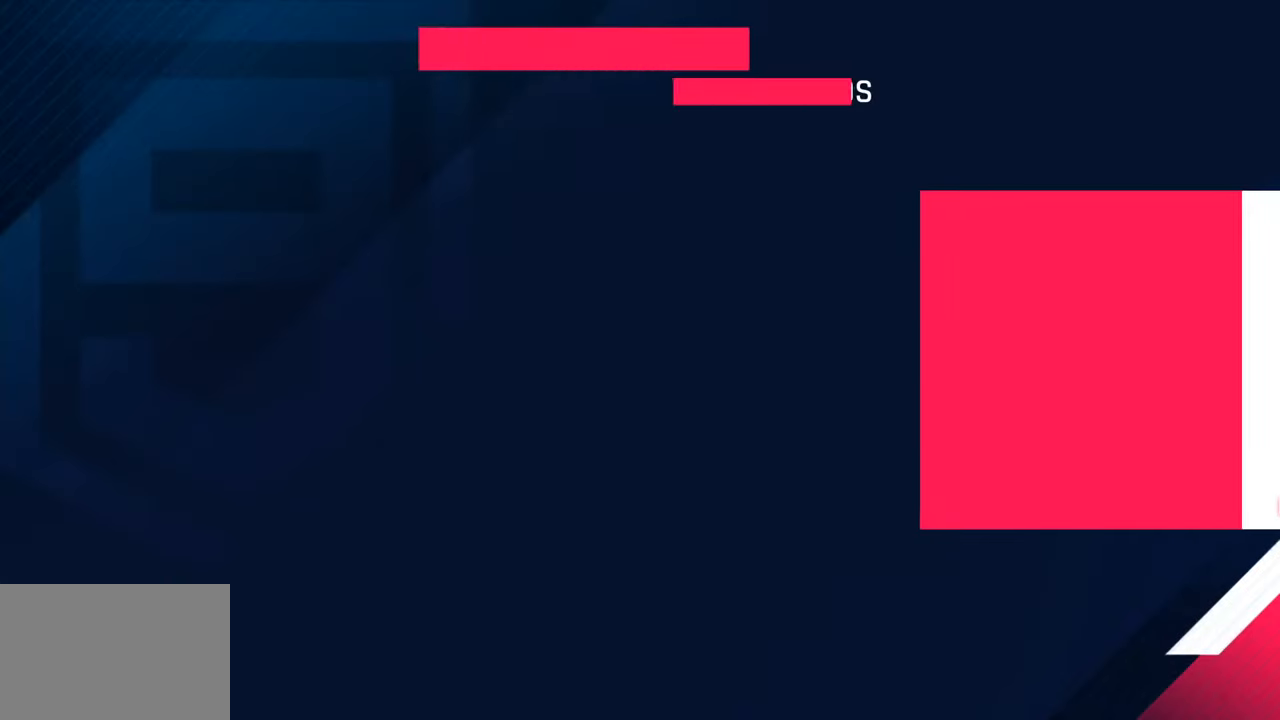
{"buttons": [], "left_stick": "center", "right_stick": "center", "events": []}
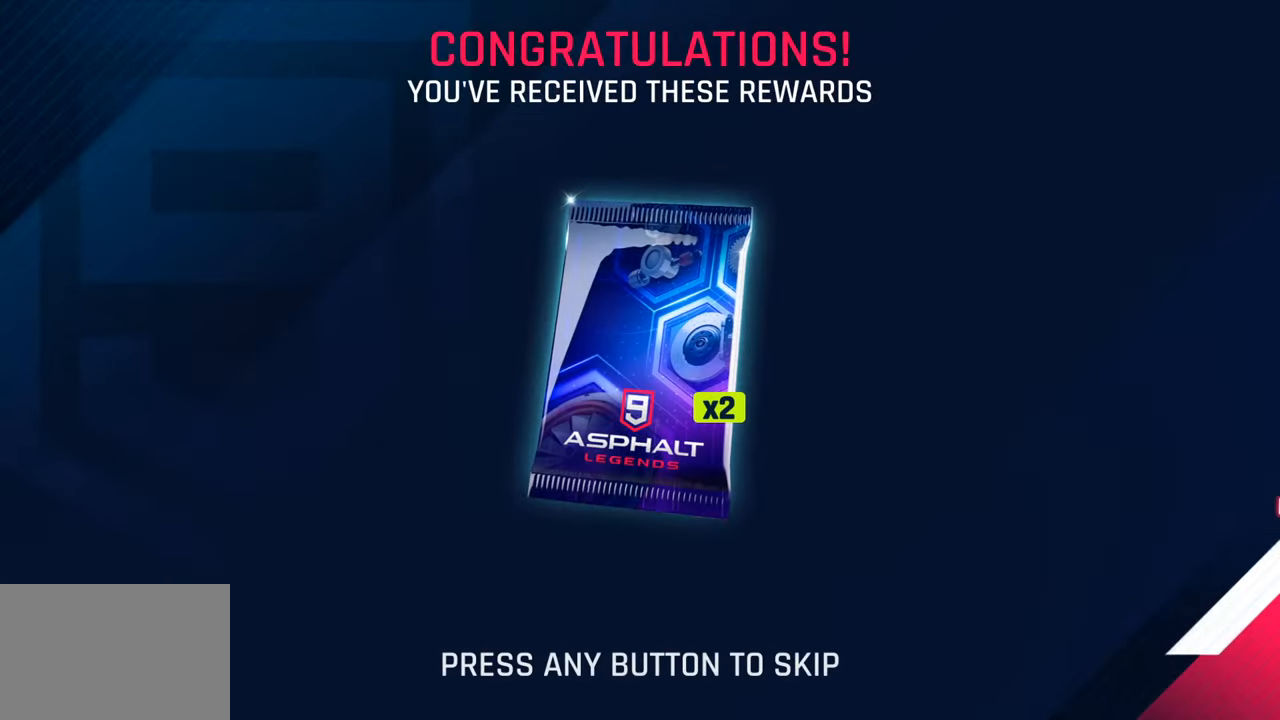
{"buttons": [], "left_stick": "center", "right_stick": "center", "events": [[250, "CROSS", "down"], [333, "CROSS", "up"]]}
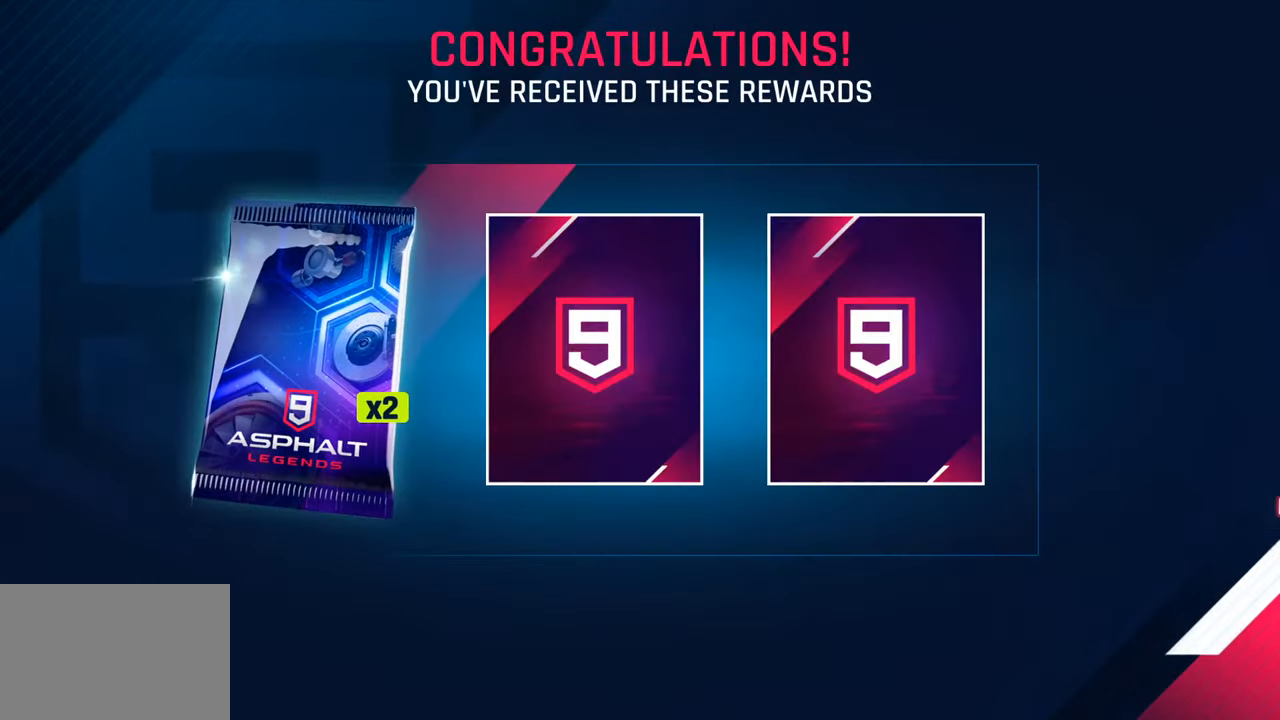
{"buttons": [], "left_stick": "center", "right_stick": "center", "events": [[183, "CIRCLE", "down"], [300, "CIRCLE", "up"], [400, "CIRCLE", "down"], [500, "CIRCLE", "up"]]}
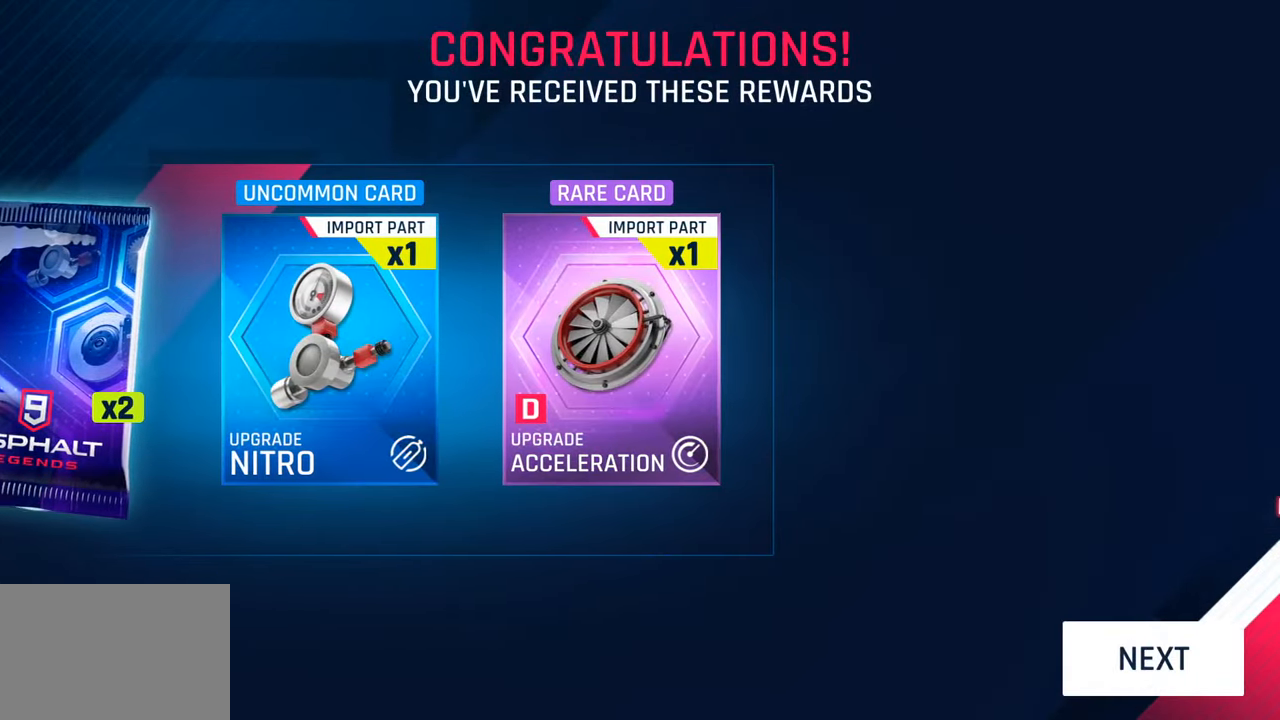
{"buttons": [], "left_stick": "center", "right_stick": "center", "events": [[83, "CIRCLE", "down"], [217, "CIRCLE", "up"], [317, "CIRCLE", "down"], [483, "CIRCLE", "up"]]}
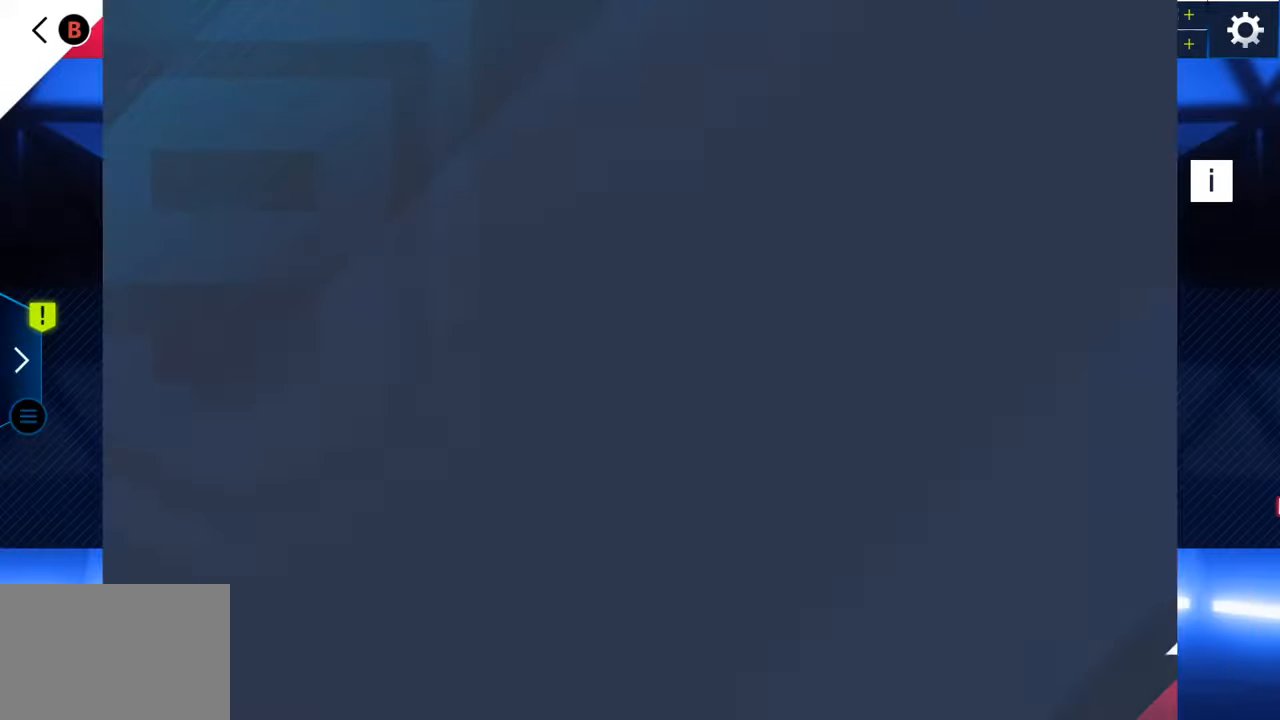
{"buttons": [], "left_stick": "center", "right_stick": "center", "events": []}
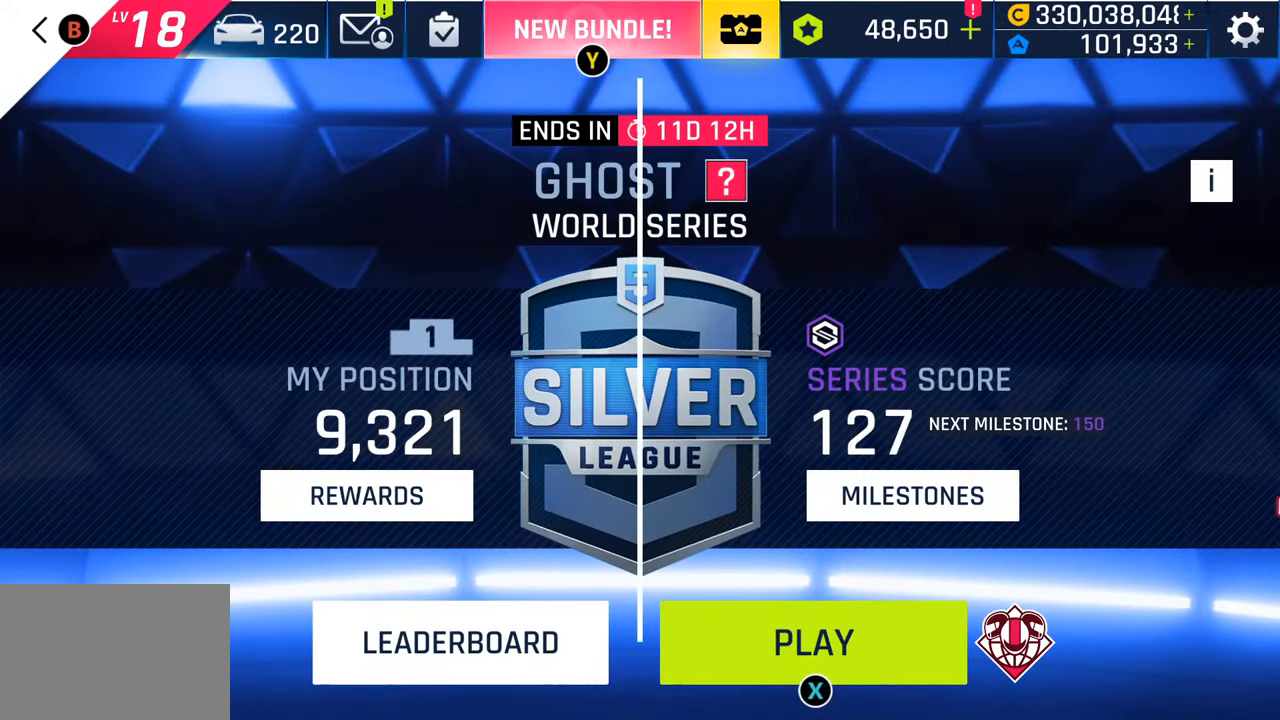
{"buttons": [], "left_stick": "center", "right_stick": "center", "events": [[83, "SQUARE", "down"], [217, "SQUARE", "up"], [317, "SQUARE", "down"], [433, "SQUARE", "up"]]}